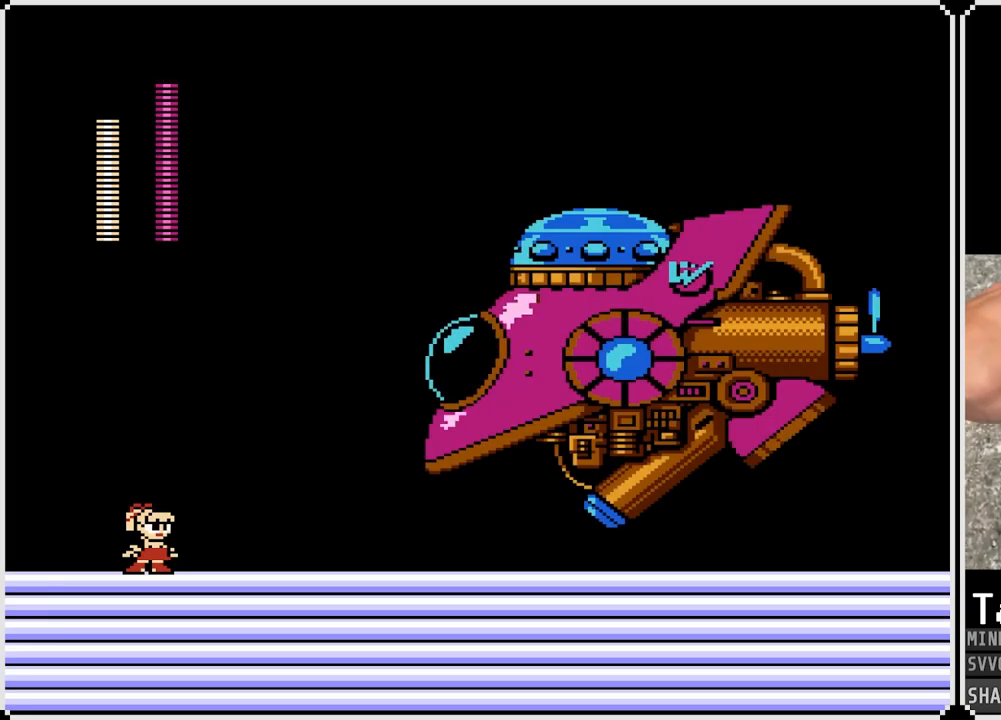
Gameplay with a controller (PlayStation layout); each line is a JSON object with the inputs held at the frame after it. "events" lists button and stick changes between this image and that frame as [ms after this image, input, new state], when the widget could be followed in between. Not read: DPAD_DOWN L1.
{"buttons": ["DPAD_LEFT"], "left_stick": "center", "right_stick": "center", "events": [[483, "DPAD_LEFT", "down"]]}
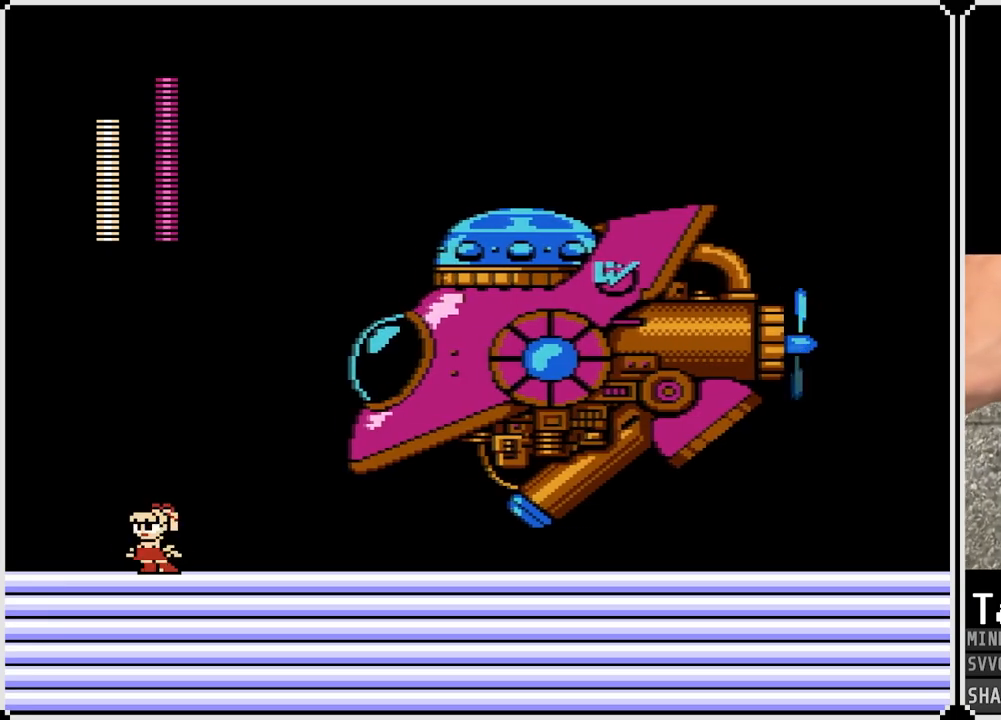
{"buttons": [], "left_stick": "center", "right_stick": "center", "events": [[400, "DPAD_LEFT", "up"]]}
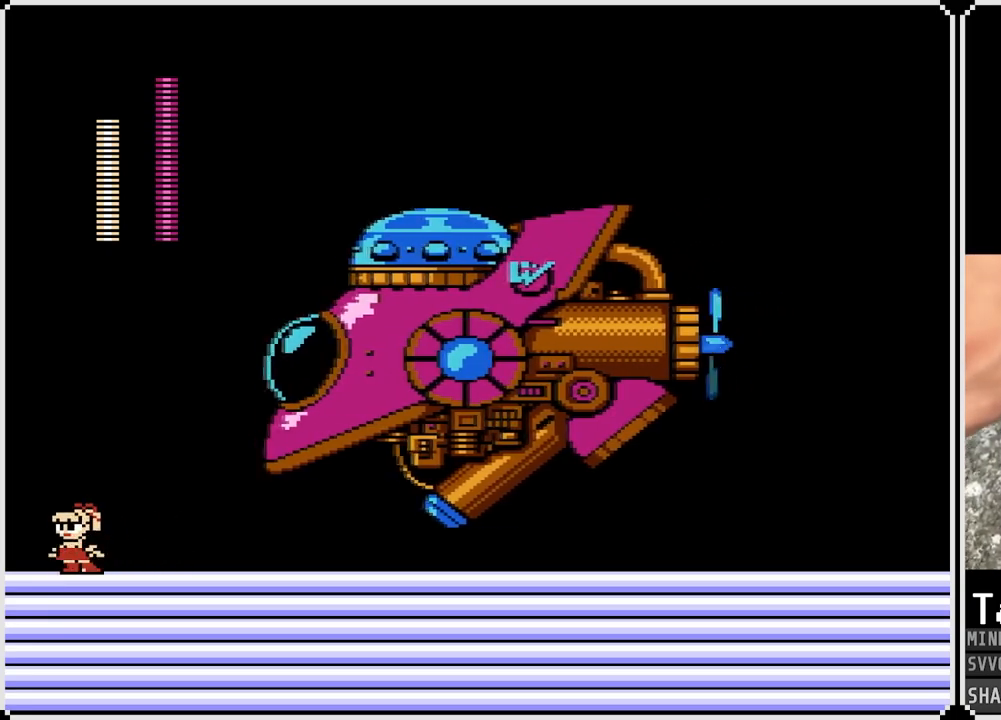
{"buttons": ["DPAD_RIGHT"], "left_stick": "center", "right_stick": "center", "events": [[150, "CROSS", "down"], [283, "DPAD_RIGHT", "down"], [417, "SQUARE", "down"], [467, "CROSS", "up"], [483, "SQUARE", "up"]]}
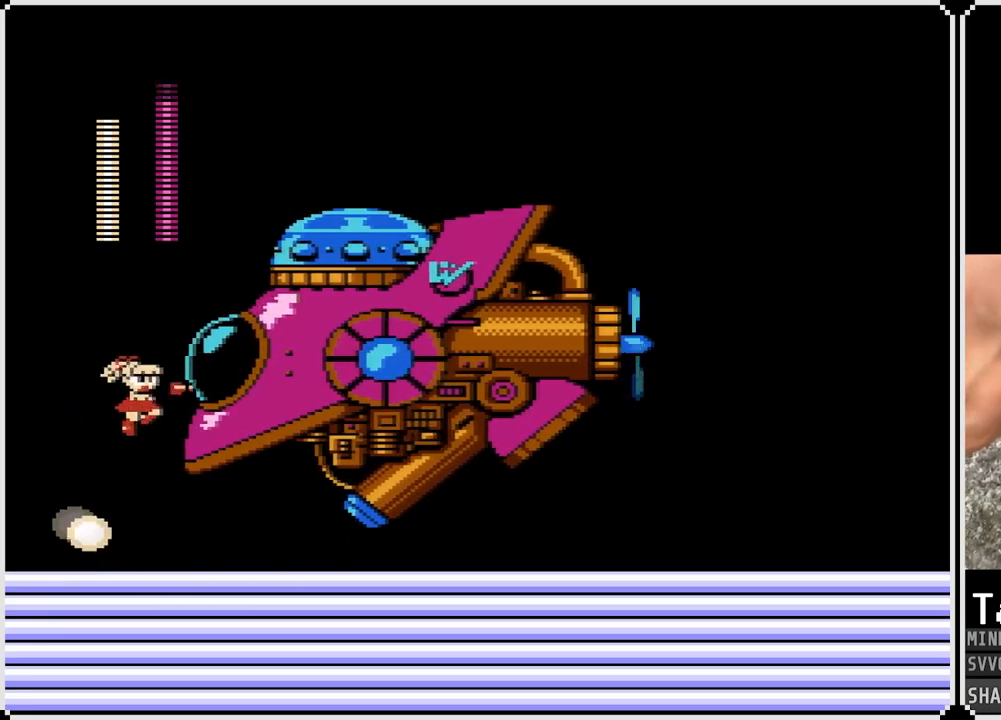
{"buttons": ["DPAD_LEFT"], "left_stick": "center", "right_stick": "center", "events": [[17, "DPAD_RIGHT", "up"], [33, "CROSS", "down"], [50, "SQUARE", "down"], [117, "SQUARE", "up"], [133, "CROSS", "up"], [400, "DPAD_LEFT", "down"]]}
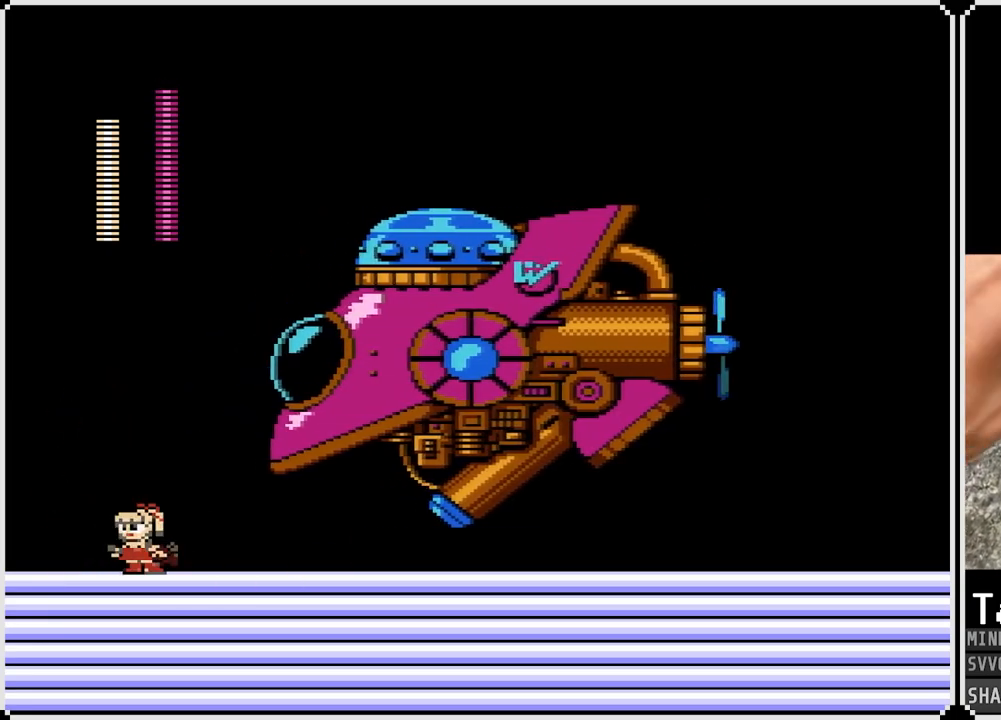
{"buttons": ["CROSS", "SQUARE", "DPAD_RIGHT"], "left_stick": "center", "right_stick": "center", "events": [[200, "DPAD_LEFT", "up"], [317, "CROSS", "down"], [317, "DPAD_RIGHT", "down"], [500, "SQUARE", "down"]]}
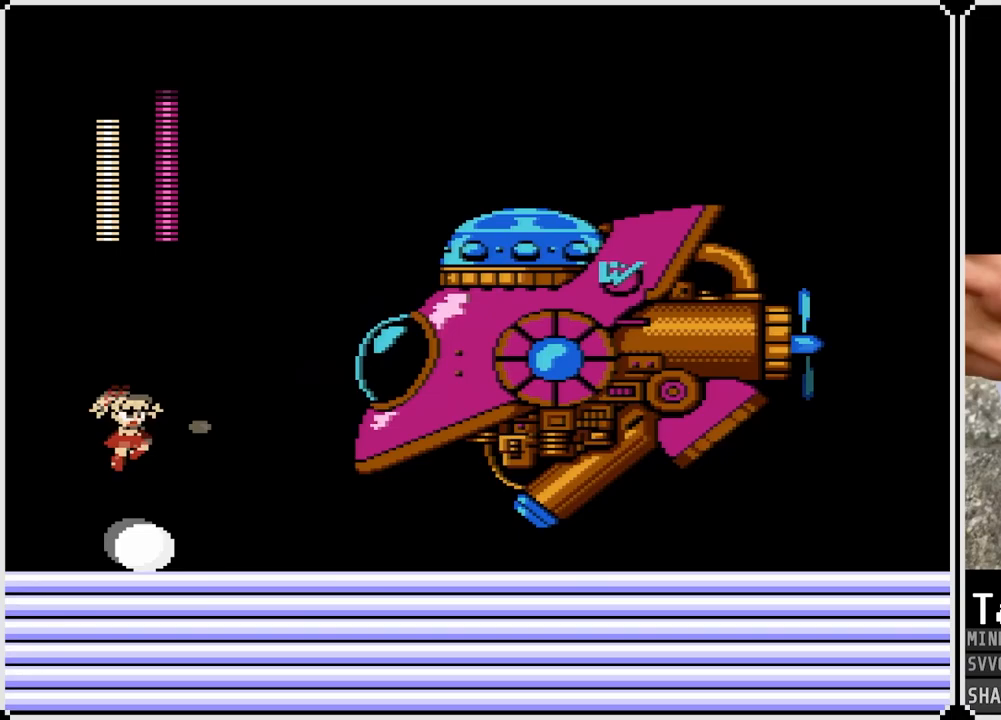
{"buttons": [], "left_stick": "center", "right_stick": "center", "events": [[67, "CROSS", "up"], [67, "SQUARE", "up"], [150, "CROSS", "down"], [167, "SQUARE", "down"], [217, "CROSS", "up"], [217, "SQUARE", "up"], [267, "CROSS", "down"], [267, "SQUARE", "down"], [333, "CROSS", "up"], [333, "SQUARE", "up"], [350, "DPAD_RIGHT", "up"], [383, "SQUARE", "down"], [450, "SQUARE", "up"]]}
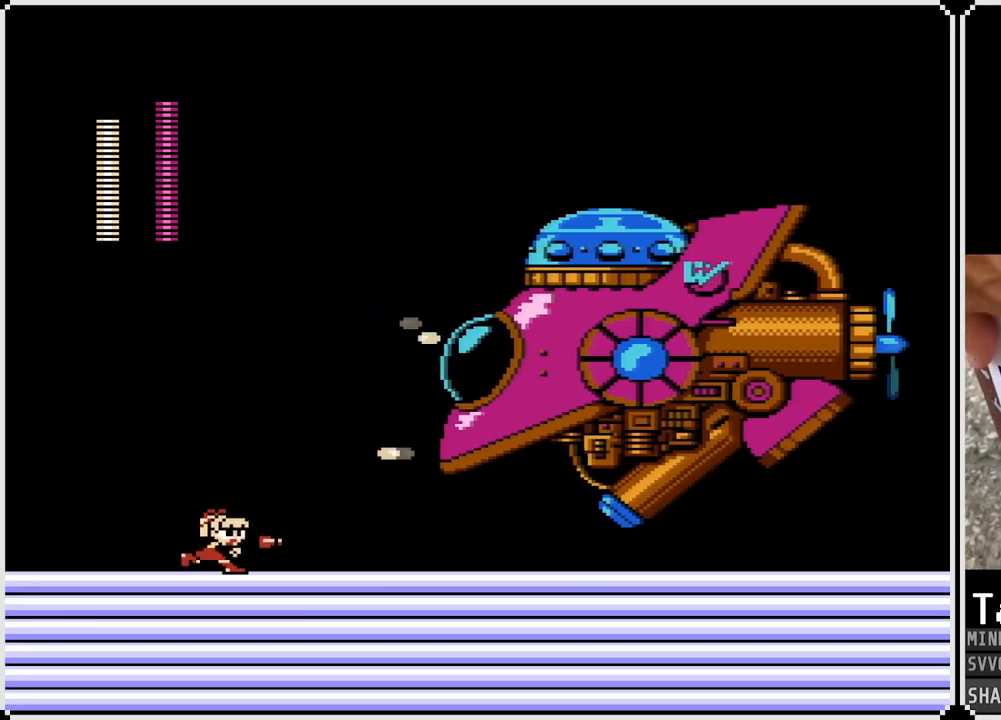
{"buttons": ["CROSS", "SQUARE", "DPAD_RIGHT"], "left_stick": "center", "right_stick": "center", "events": [[200, "CROSS", "down"], [400, "DPAD_RIGHT", "down"], [483, "SQUARE", "down"]]}
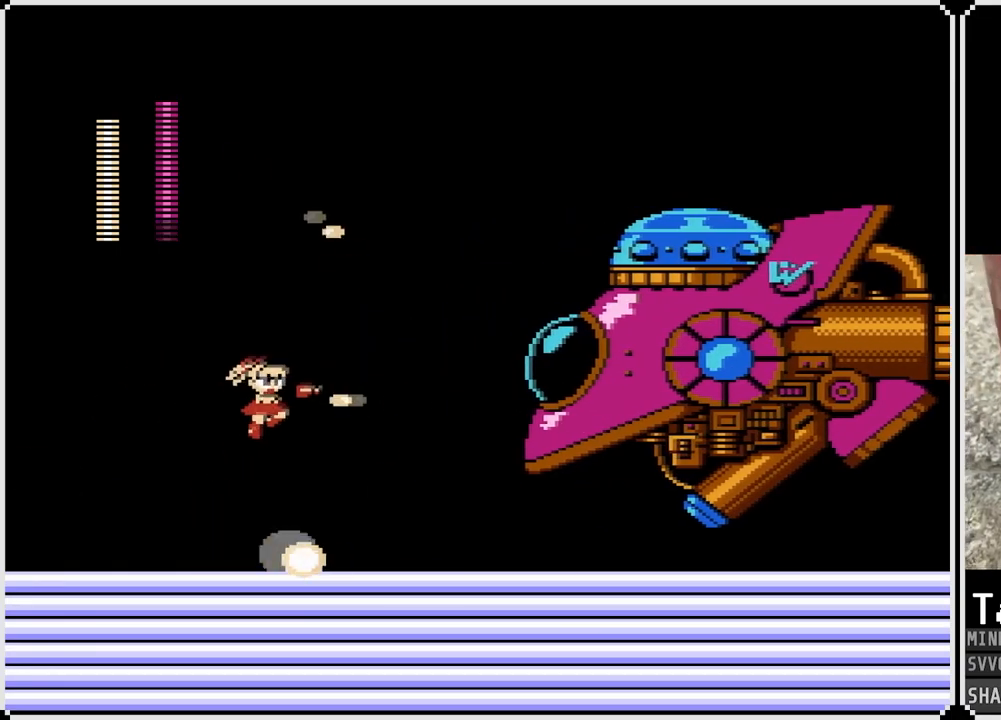
{"buttons": ["DPAD_LEFT"], "left_stick": "center", "right_stick": "center", "events": [[33, "CROSS", "up"], [50, "SQUARE", "up"], [83, "CROSS", "down"], [100, "SQUARE", "down"], [133, "CROSS", "up"], [183, "SQUARE", "up"], [200, "DPAD_RIGHT", "up"], [350, "DPAD_LEFT", "down"]]}
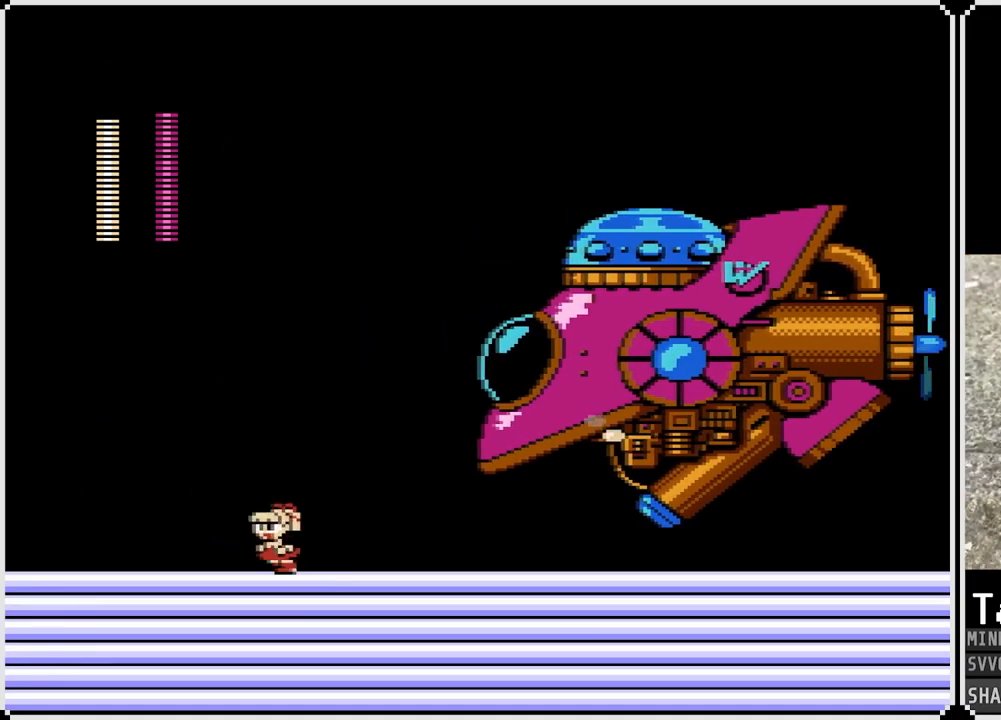
{"buttons": ["CROSS", "SQUARE", "DPAD_RIGHT"], "left_stick": "center", "right_stick": "center", "events": [[250, "CROSS", "down"], [433, "DPAD_LEFT", "up"], [433, "DPAD_RIGHT", "down"], [500, "SQUARE", "down"]]}
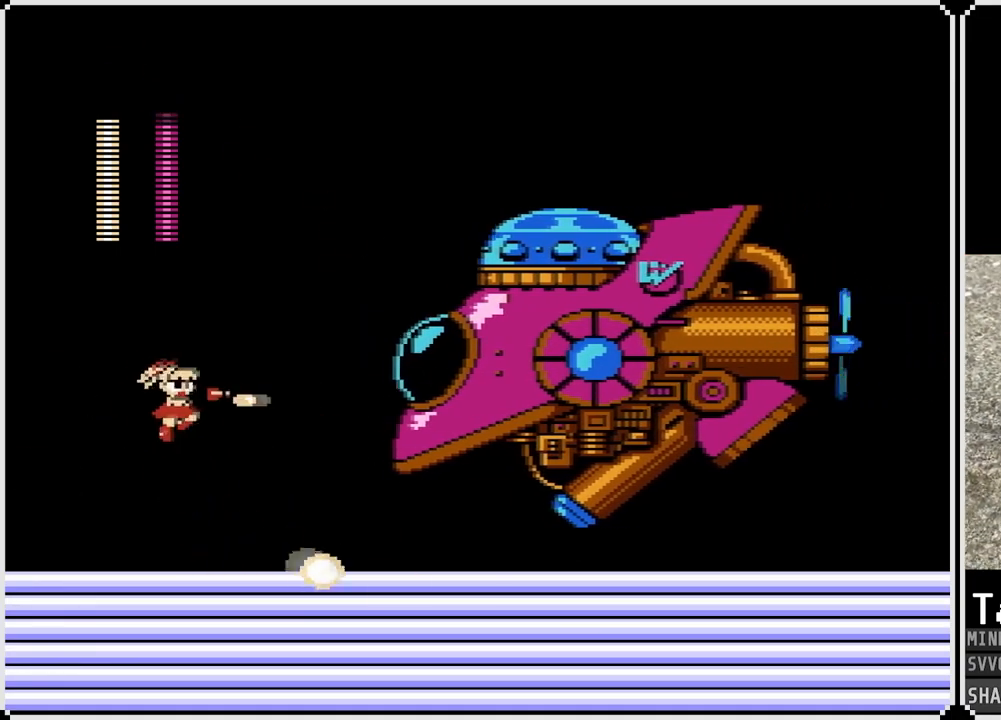
{"buttons": ["DPAD_LEFT"], "left_stick": "center", "right_stick": "center", "events": [[83, "CROSS", "up"], [83, "SQUARE", "up"], [133, "SQUARE", "down"], [150, "CROSS", "down"], [150, "DPAD_RIGHT", "up"], [217, "CROSS", "up"], [233, "SQUARE", "up"], [383, "DPAD_LEFT", "down"]]}
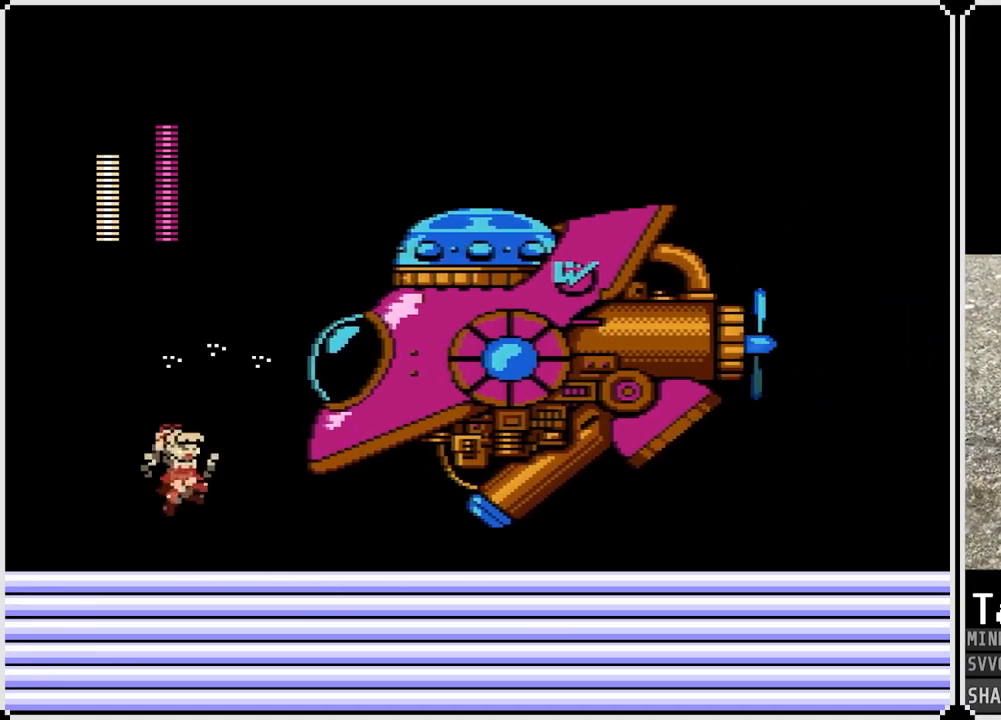
{"buttons": ["CROSS", "DPAD_LEFT"], "left_stick": "center", "right_stick": "center", "events": [[383, "CROSS", "down"]]}
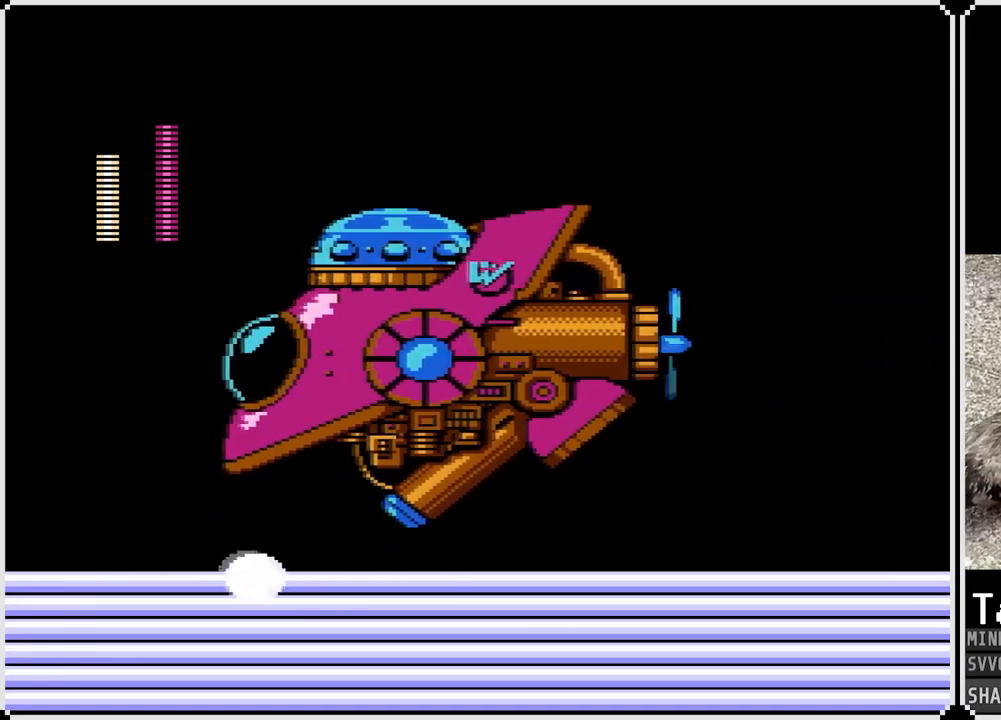
{"buttons": [], "left_stick": "center", "right_stick": "center", "events": [[50, "DPAD_LEFT", "up"], [83, "DPAD_RIGHT", "down"], [167, "SQUARE", "down"], [217, "CROSS", "up"], [217, "DPAD_RIGHT", "up"], [233, "SQUARE", "up"], [283, "SQUARE", "down"], [367, "SQUARE", "up"]]}
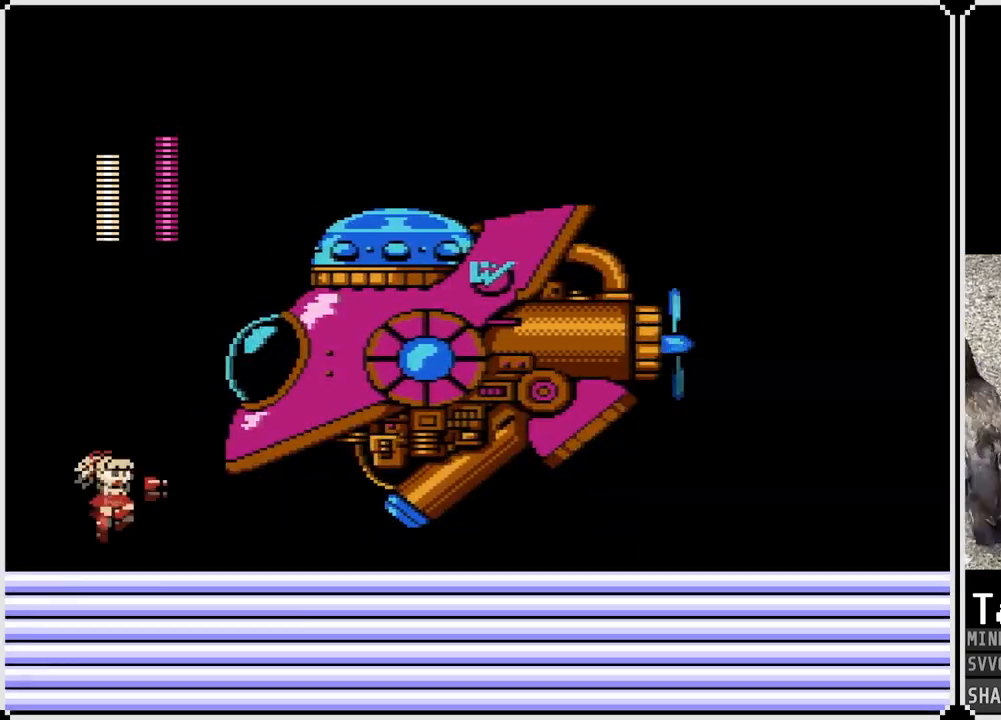
{"buttons": ["CROSS", "SQUARE", "DPAD_RIGHT"], "left_stick": "center", "right_stick": "center", "events": [[250, "CROSS", "down"], [300, "DPAD_RIGHT", "down"], [500, "SQUARE", "down"]]}
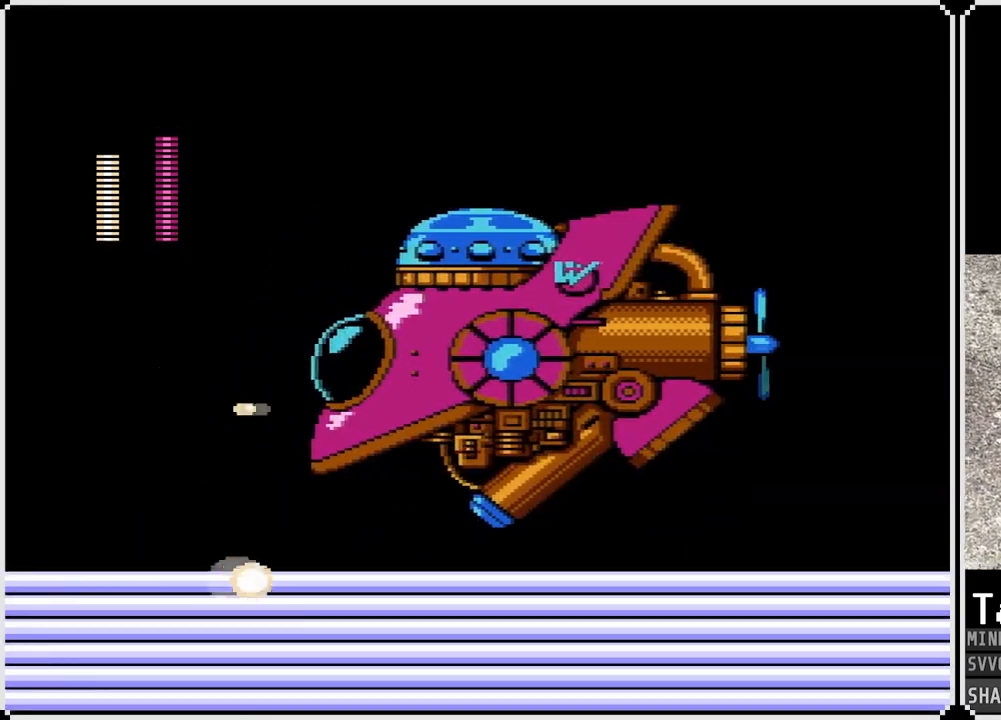
{"buttons": [], "left_stick": "center", "right_stick": "center", "events": [[50, "CROSS", "up"], [200, "SQUARE", "up"], [217, "DPAD_RIGHT", "up"]]}
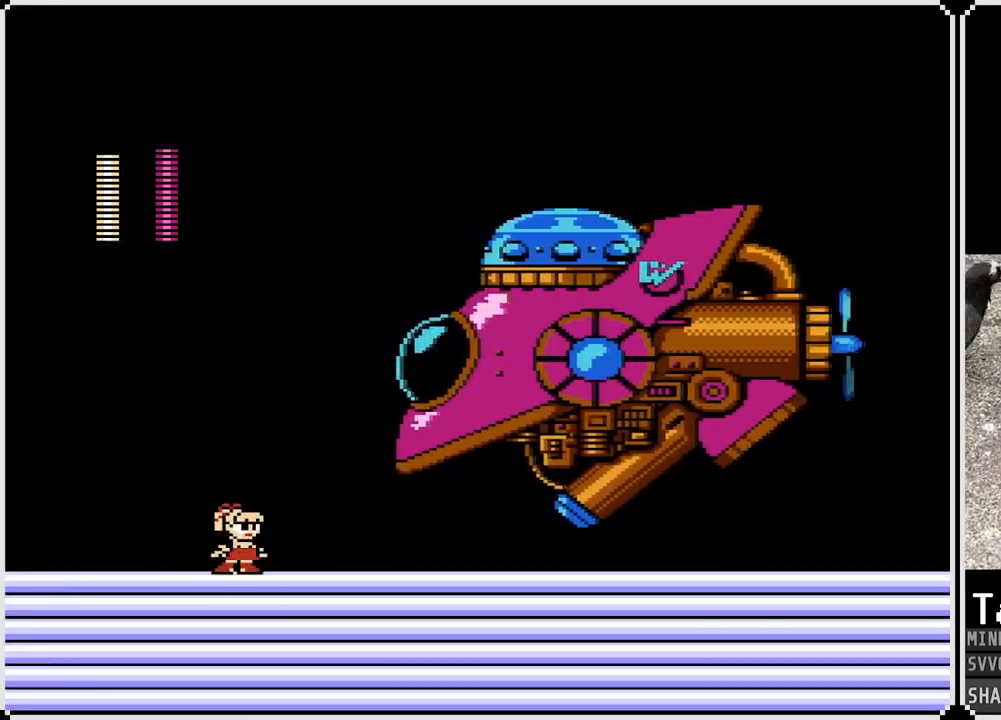
{"buttons": ["DPAD_RIGHT"], "left_stick": "center", "right_stick": "center", "events": [[133, "CROSS", "down"], [267, "DPAD_RIGHT", "down"], [400, "SQUARE", "down"], [467, "CROSS", "up"], [483, "SQUARE", "up"]]}
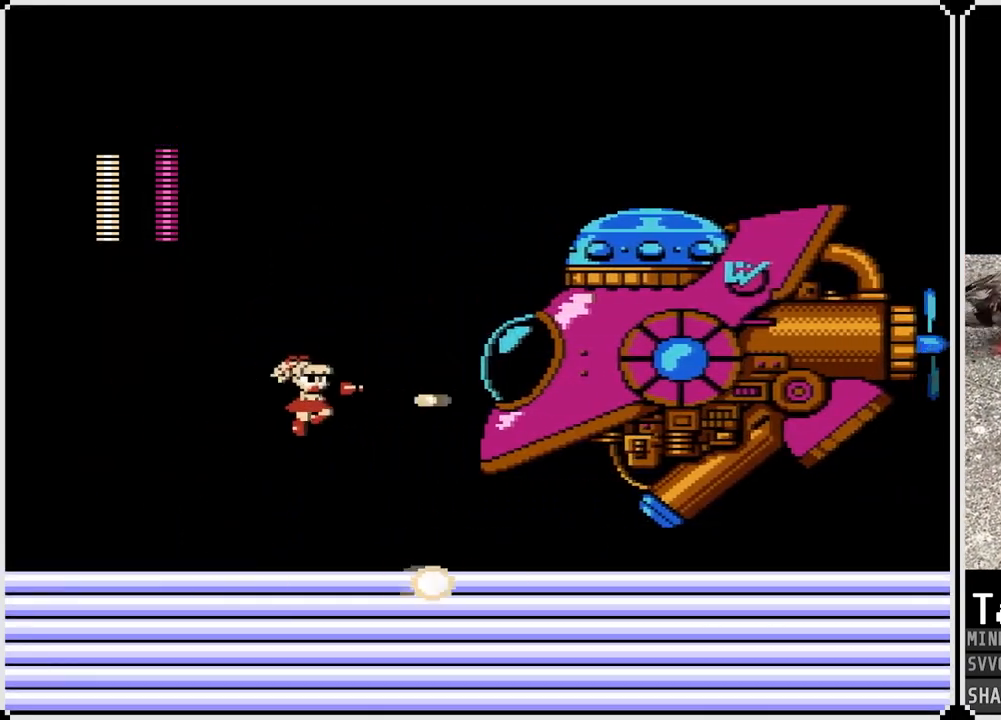
{"buttons": ["DPAD_LEFT"], "left_stick": "center", "right_stick": "center", "events": [[50, "SQUARE", "down"], [117, "SQUARE", "up"], [200, "DPAD_RIGHT", "up"], [333, "DPAD_LEFT", "down"]]}
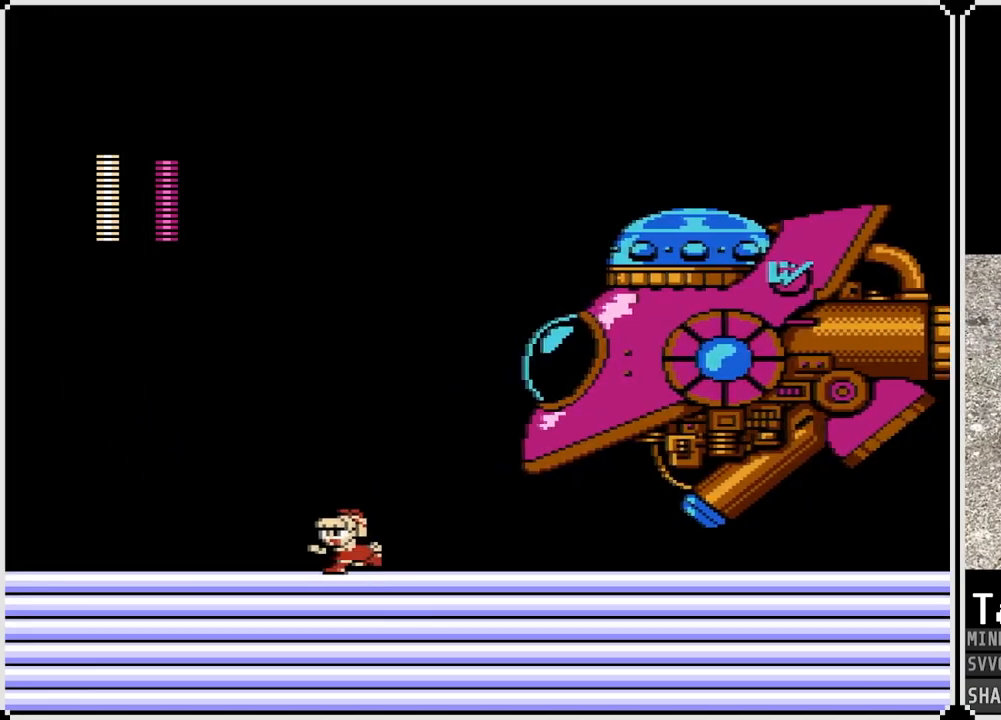
{"buttons": [], "left_stick": "center", "right_stick": "center", "events": [[100, "CROSS", "down"], [300, "DPAD_LEFT", "up"], [317, "DPAD_RIGHT", "down"], [383, "SQUARE", "down"], [467, "CROSS", "up"], [467, "SQUARE", "up"], [500, "DPAD_RIGHT", "up"]]}
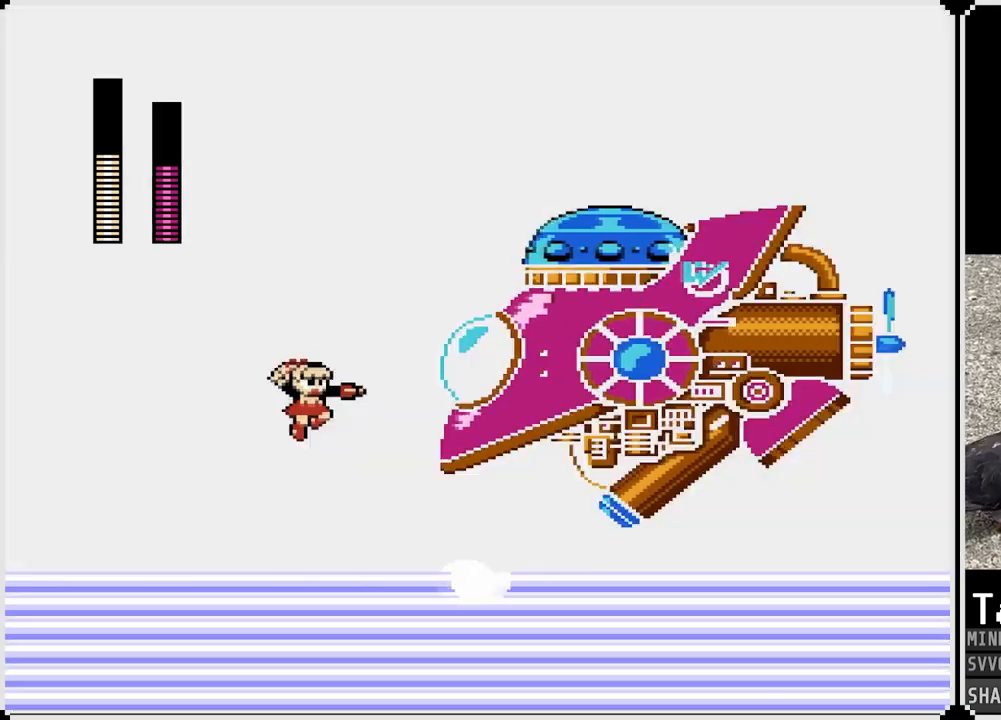
{"buttons": ["DPAD_LEFT"], "left_stick": "center", "right_stick": "center", "events": [[33, "CROSS", "down"], [33, "SQUARE", "down"], [117, "CROSS", "up"], [117, "DPAD_RIGHT", "down"], [117, "SQUARE", "up"], [167, "CROSS", "down"], [217, "CROSS", "up"], [267, "DPAD_RIGHT", "up"], [350, "DPAD_LEFT", "down"]]}